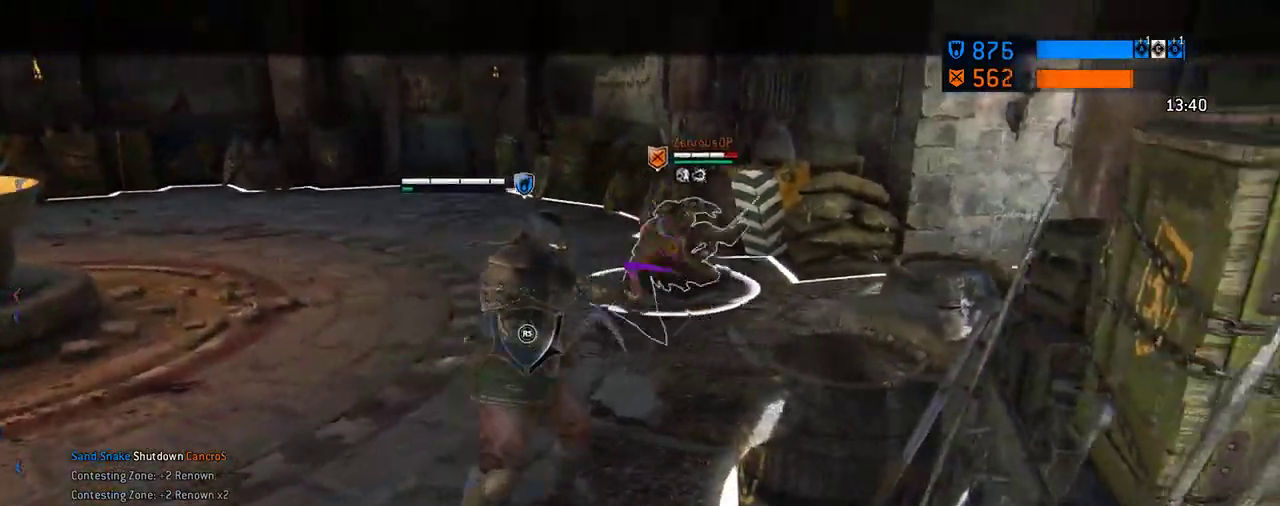
Gameplay with a controller (Xbox layout); each line is a JSON object with the inputs held at the frame after it (dt_ms = milliseconds from this image to that frame). "events" lists button and stick changes between this image and that frame as [ms after this image, input, new state], when the widget could be followed in between. Not read: L2 R2.
{"dt_ms": 417, "buttons": [], "left_stick": "up-right", "right_stick": "center"}
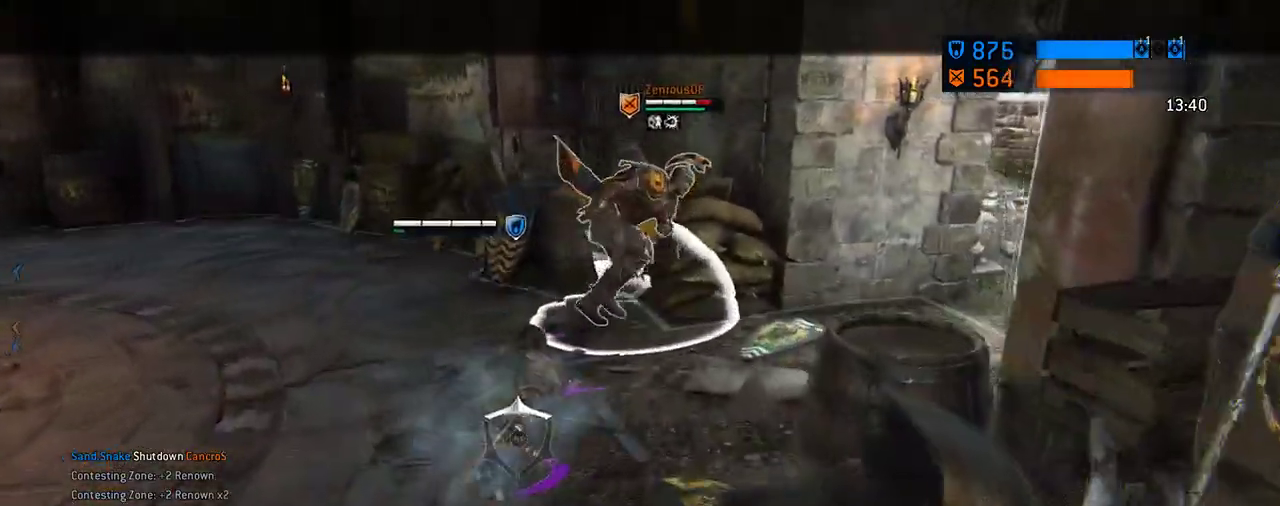
{"dt_ms": 583, "buttons": [], "left_stick": "up-right", "right_stick": "up-left"}
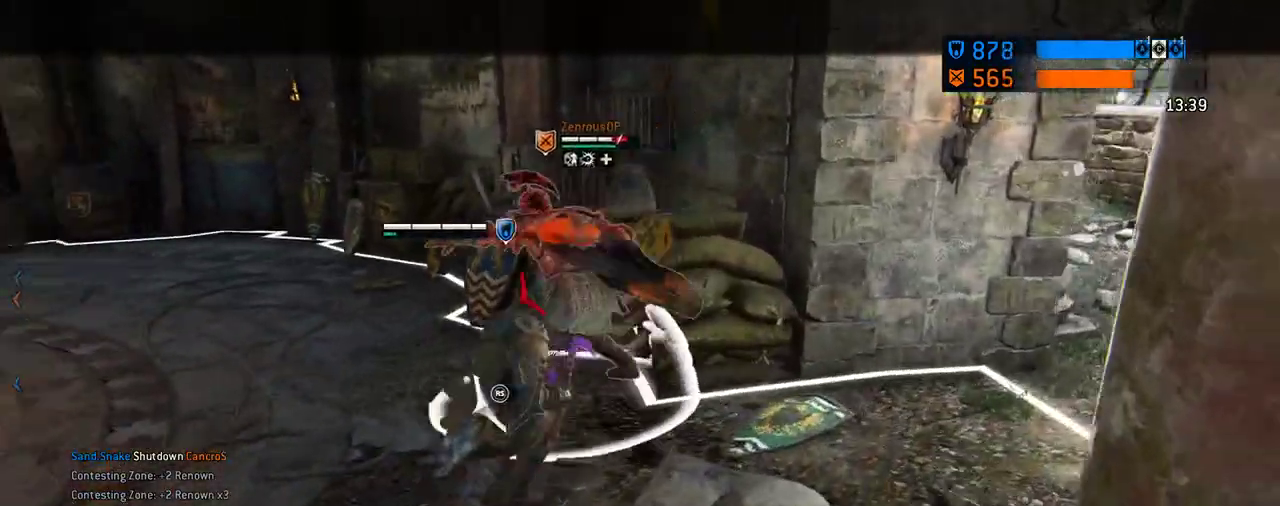
{"dt_ms": 708, "buttons": [], "left_stick": "center", "right_stick": "left"}
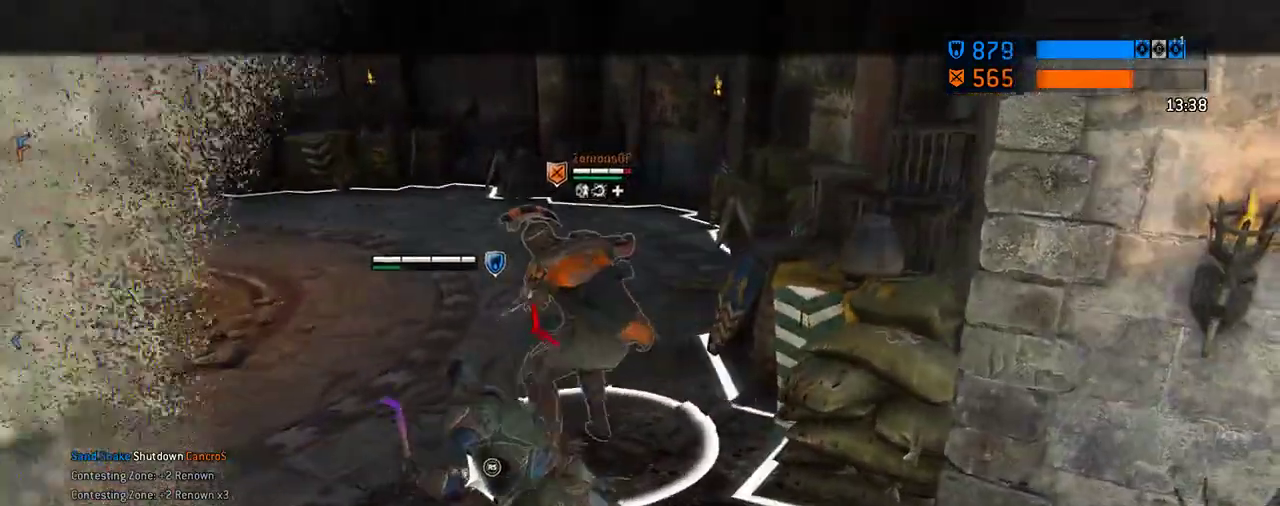
{"dt_ms": 292, "buttons": [], "left_stick": "center", "right_stick": "center", "events": [[188, "right_stick", "center"]]}
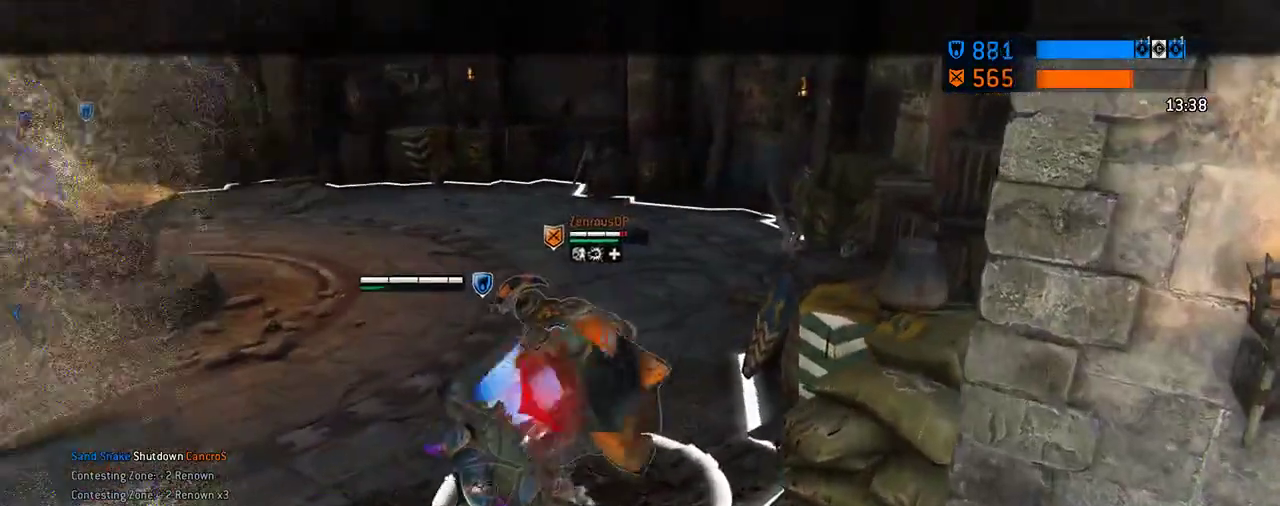
{"dt_ms": 312, "buttons": [], "left_stick": "center", "right_stick": "right", "events": [[21, "right_stick", "right"]]}
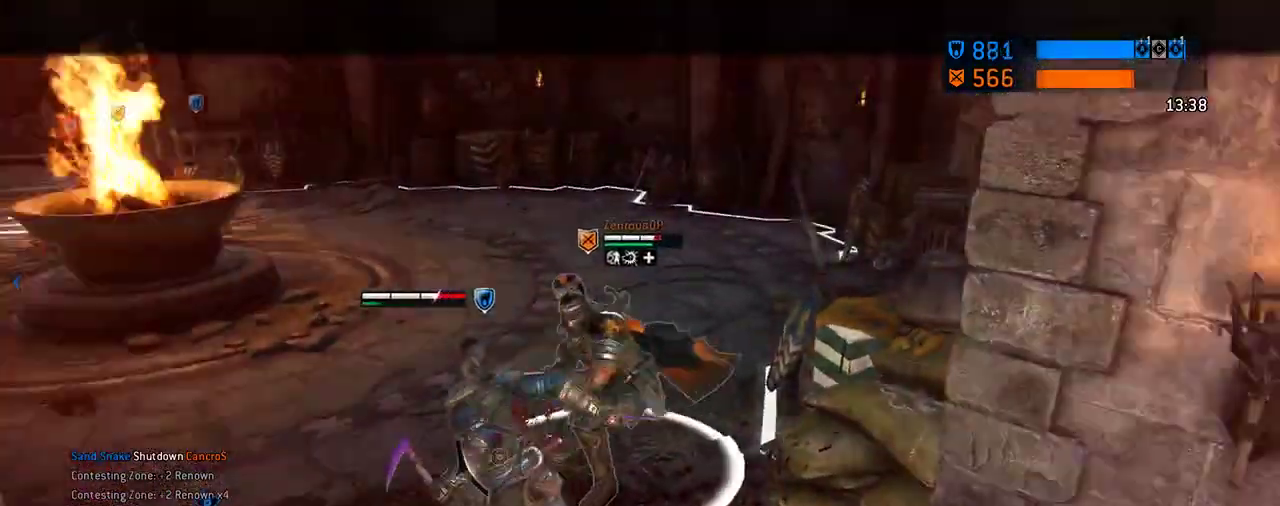
{"dt_ms": 688, "buttons": ["R1"], "left_stick": "up-right", "right_stick": "up-left", "events": [[209, "right_stick", "center"], [313, "right_stick", "up-left"], [542, "left_stick", "up-right"], [626, "R1", "down"]]}
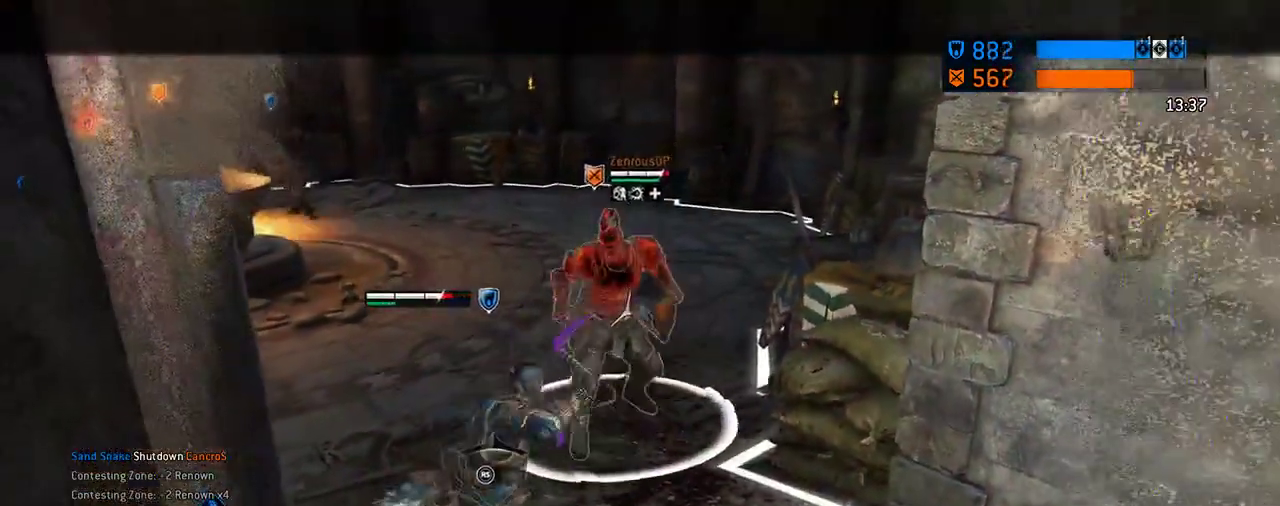
{"dt_ms": 604, "buttons": ["R1"], "left_stick": "center", "right_stick": "center", "events": [[83, "R1", "up"], [271, "left_stick", "center"], [292, "right_stick", "right"], [333, "R1", "down"], [458, "right_stick", "up-left"], [479, "R1", "up"], [542, "R1", "down"], [583, "right_stick", "center"]]}
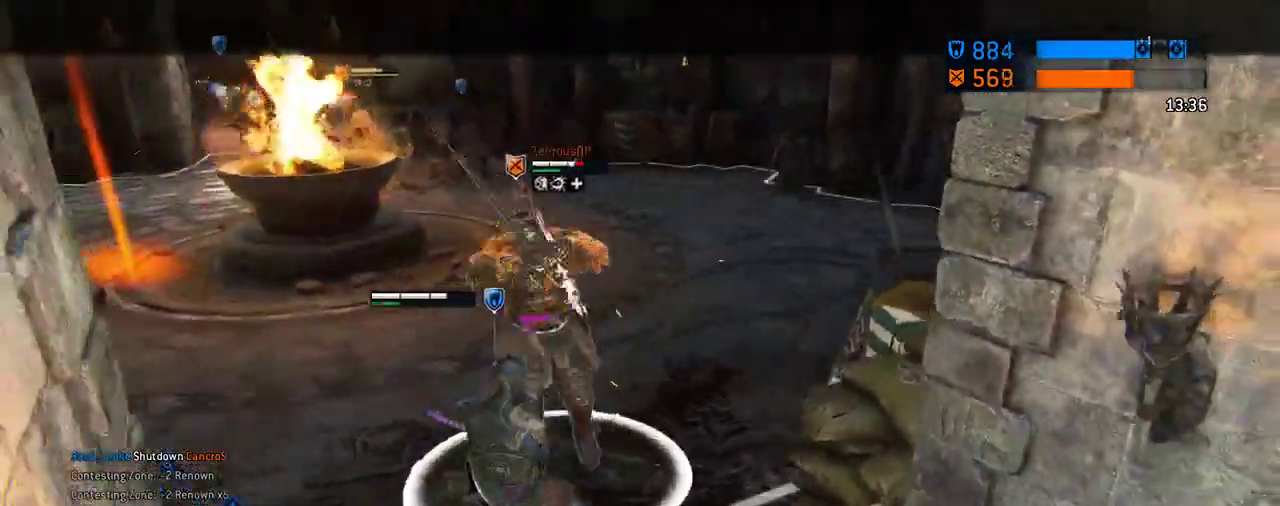
{"dt_ms": 396, "buttons": [], "left_stick": "center", "right_stick": "center", "events": [[21, "R1", "up"], [84, "R1", "down"], [208, "R1", "up"], [271, "R1", "down"], [375, "R1", "up"]]}
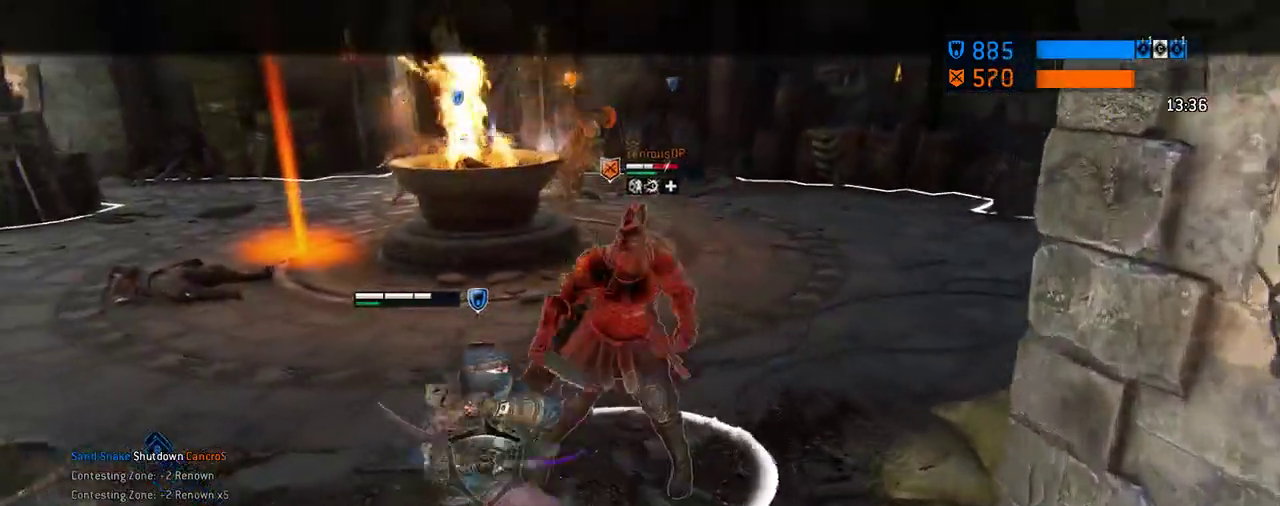
{"dt_ms": 312, "buttons": [], "left_stick": "center", "right_stick": "center", "events": []}
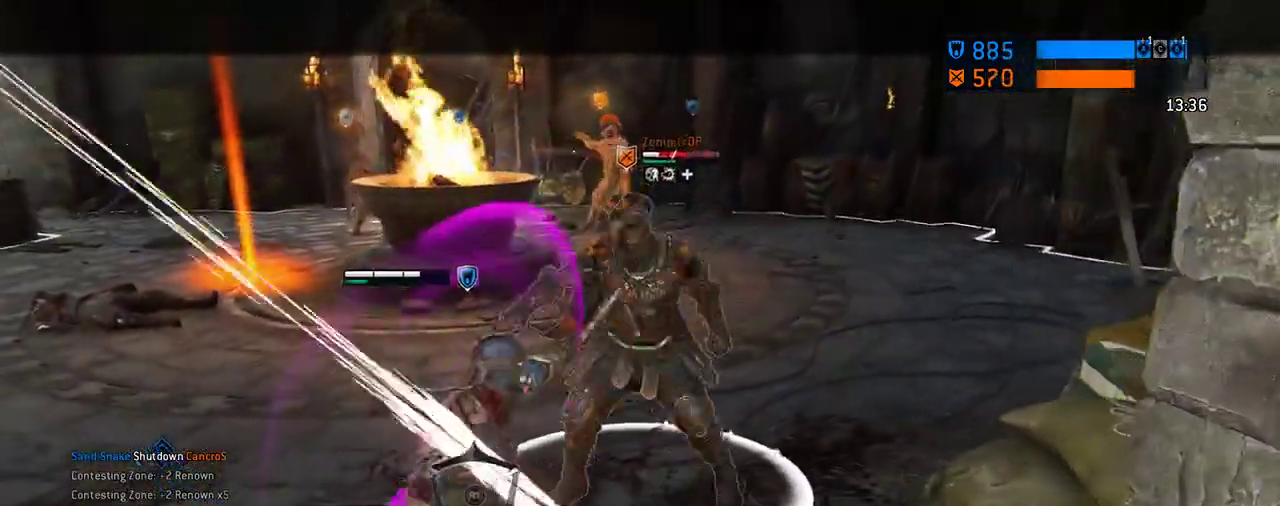
{"dt_ms": 605, "buttons": [], "left_stick": "center", "right_stick": "center", "events": [[417, "R1", "down"], [605, "R1", "up"]]}
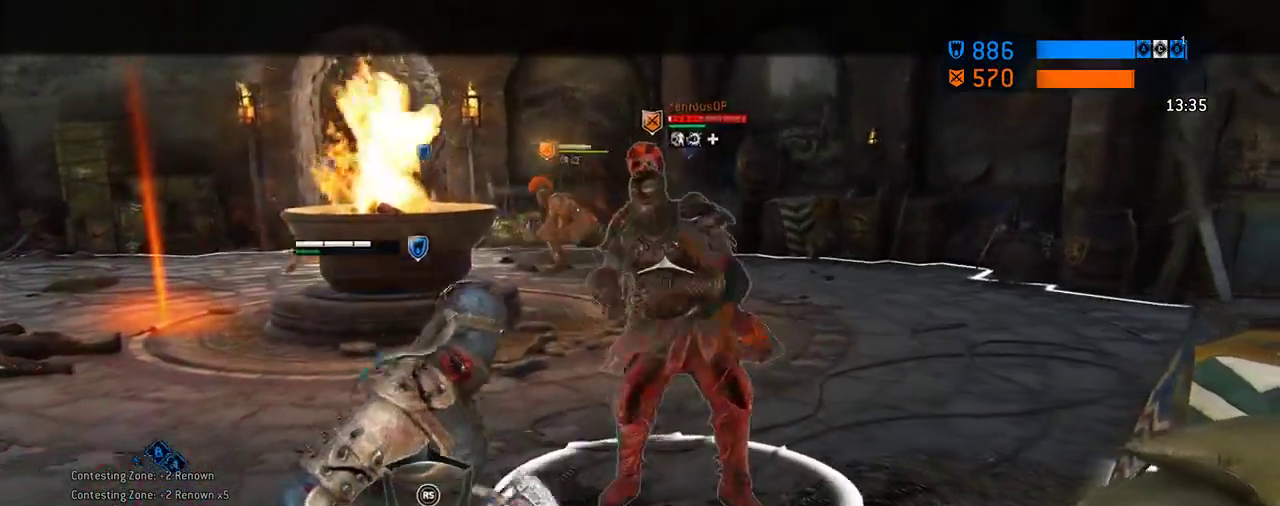
{"dt_ms": 687, "buttons": [], "left_stick": "center", "right_stick": "center", "events": []}
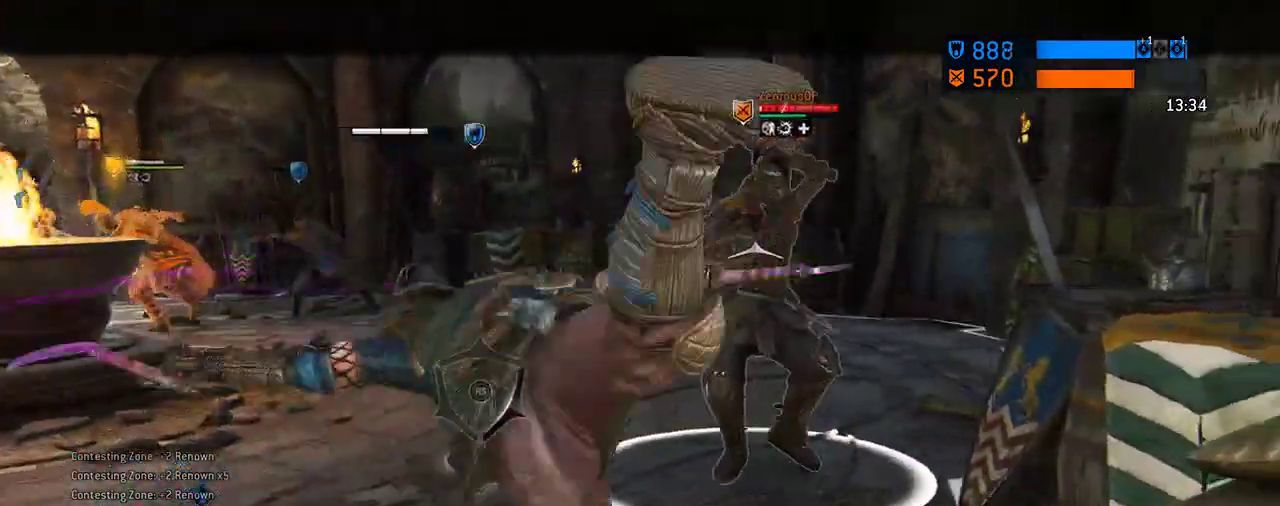
{"dt_ms": 396, "buttons": [], "left_stick": "center", "right_stick": "center", "events": []}
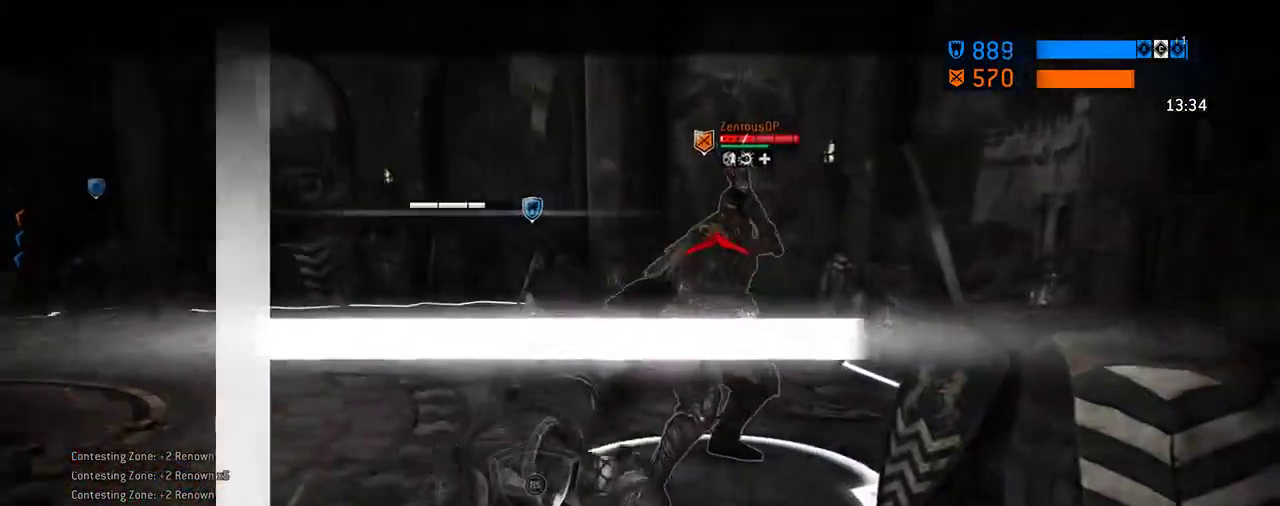
{"dt_ms": 312, "buttons": [], "left_stick": "center", "right_stick": "center", "events": []}
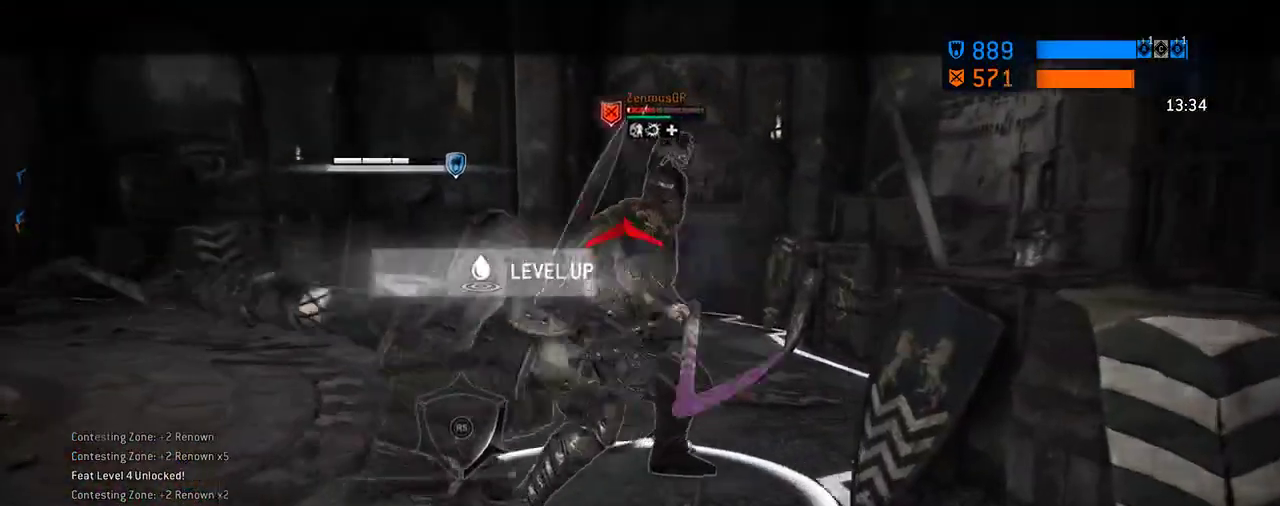
{"dt_ms": 605, "buttons": [], "left_stick": "center", "right_stick": "center", "events": []}
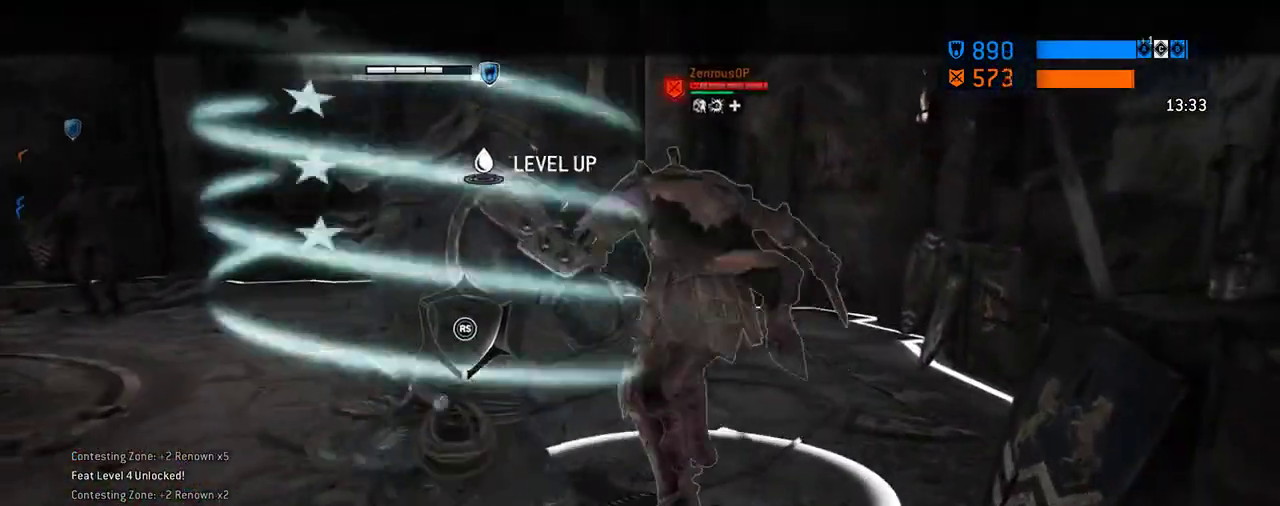
{"dt_ms": 687, "buttons": [], "left_stick": "down-left", "right_stick": "center", "events": [[395, "A", "down"], [500, "A", "up"], [500, "left_stick", "down-left"], [562, "A", "down"], [645, "A", "up"]]}
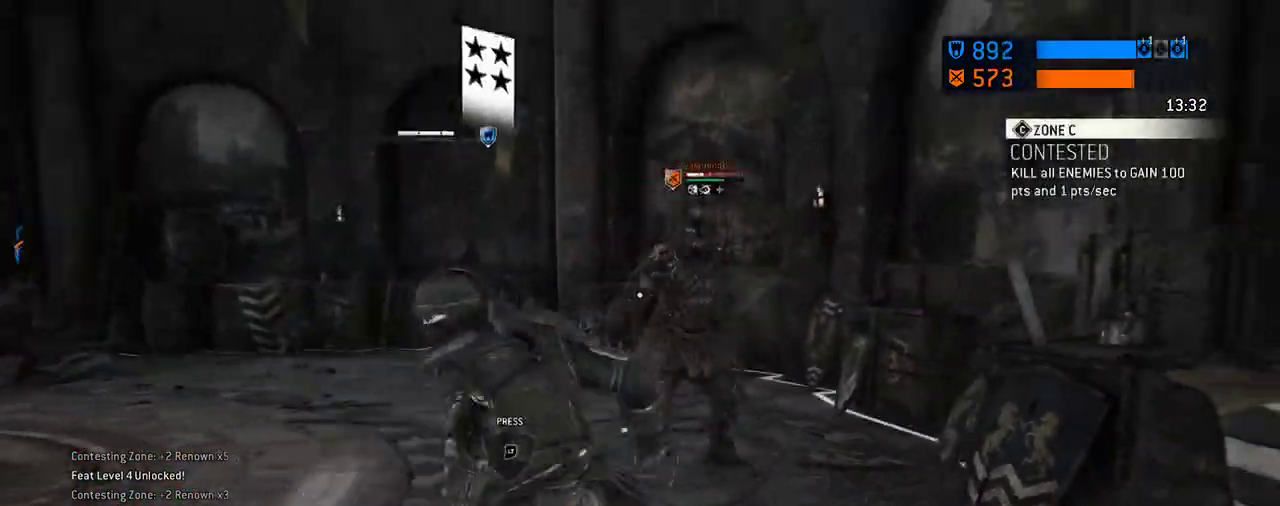
{"dt_ms": 604, "buttons": [], "left_stick": "left", "right_stick": "center", "events": [[146, "right_stick", "left"], [208, "left_stick", "center"], [396, "left_stick", "down-left"], [458, "left_stick", "left"], [479, "right_stick", "center"]]}
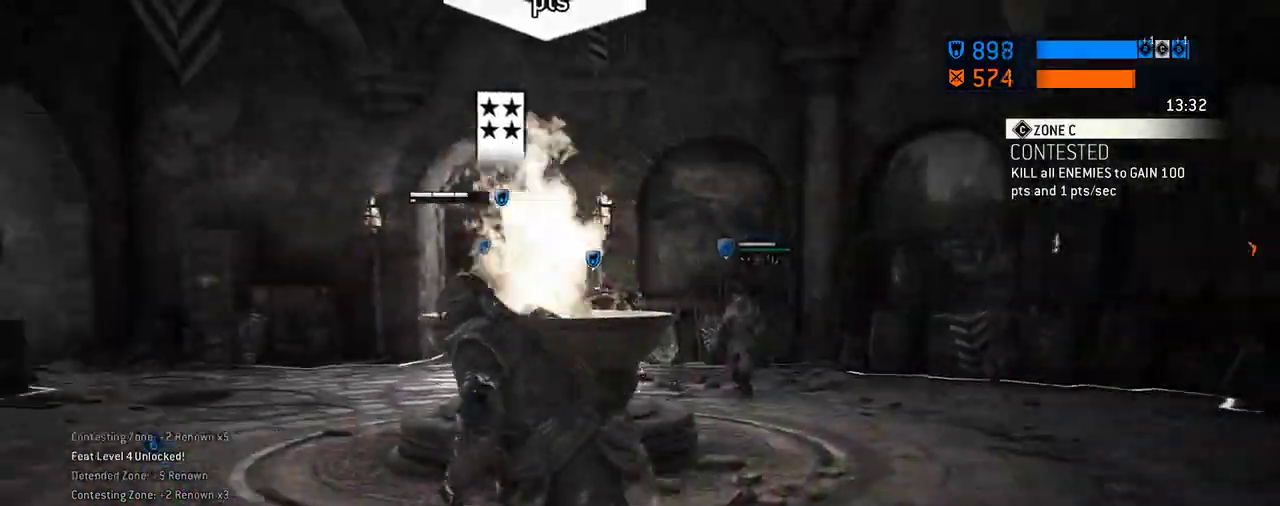
{"dt_ms": 292, "buttons": [], "left_stick": "up-left", "right_stick": "center"}
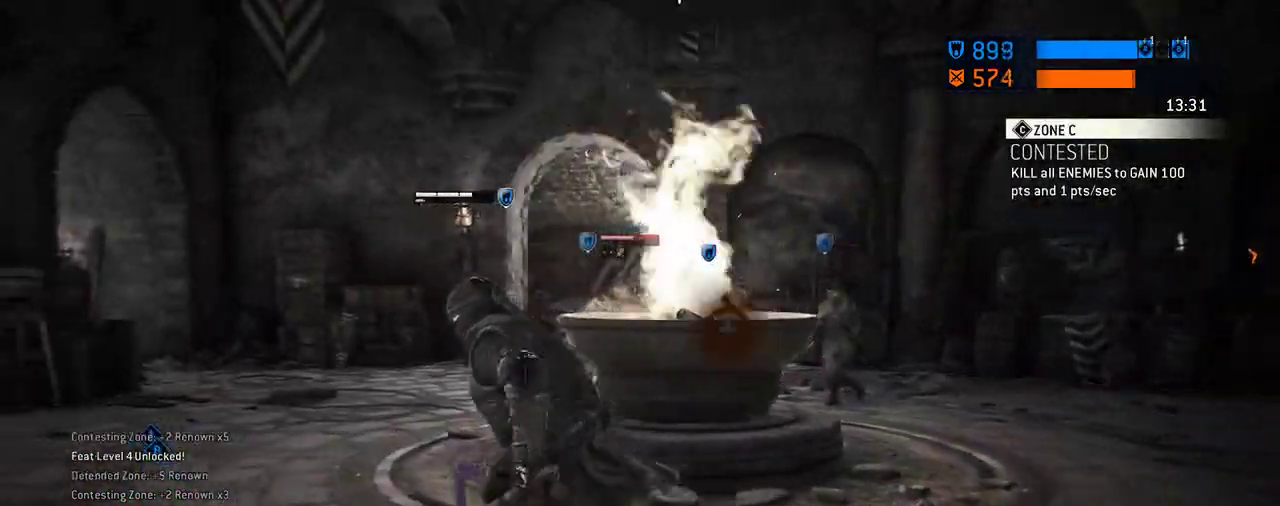
{"dt_ms": 417, "buttons": [], "left_stick": "up-left", "right_stick": "center"}
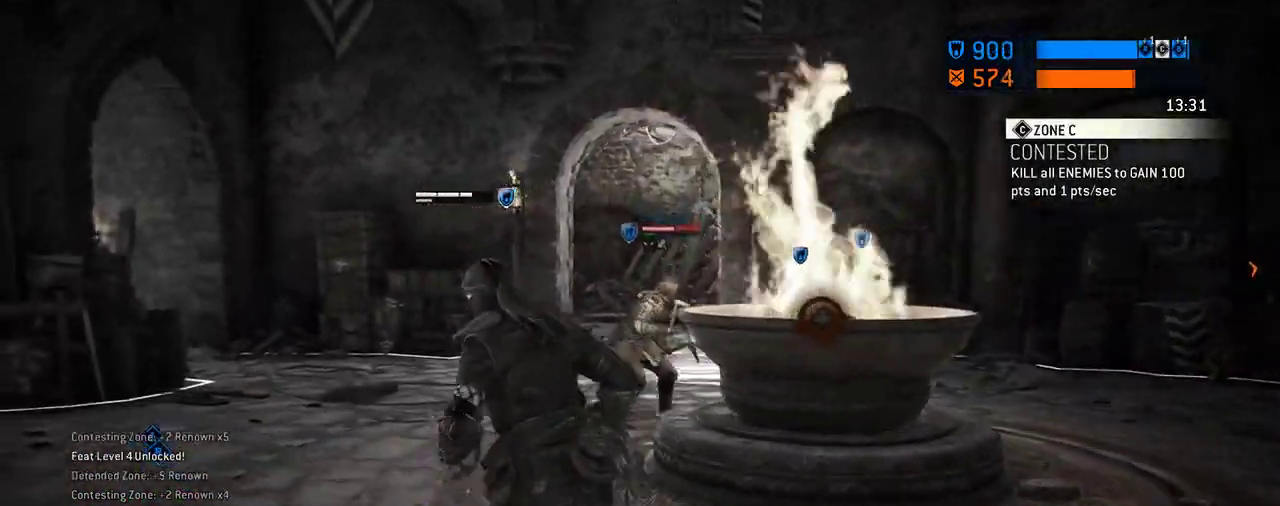
{"dt_ms": 583, "buttons": [], "left_stick": "up-left", "right_stick": "right", "events": [[229, "left_stick", "left"], [291, "right_stick", "left"], [416, "left_stick", "up-left"], [458, "right_stick", "right"]]}
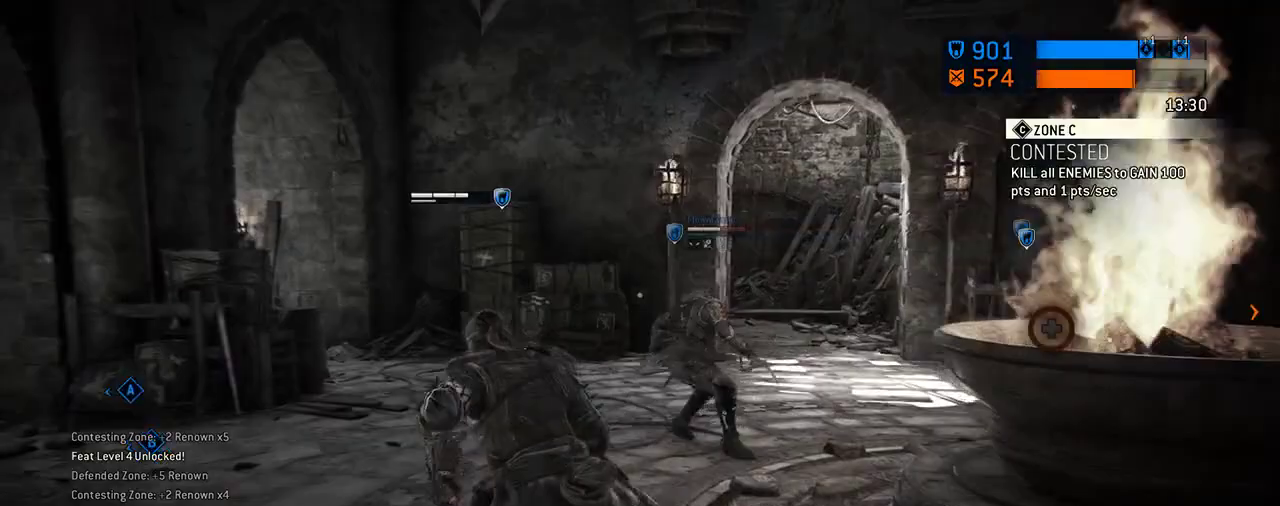
{"dt_ms": 708, "buttons": [], "left_stick": "center", "right_stick": "center", "events": [[83, "left_stick", "left"], [250, "left_stick", "up-right"], [458, "right_stick", "center"], [625, "left_stick", "center"]]}
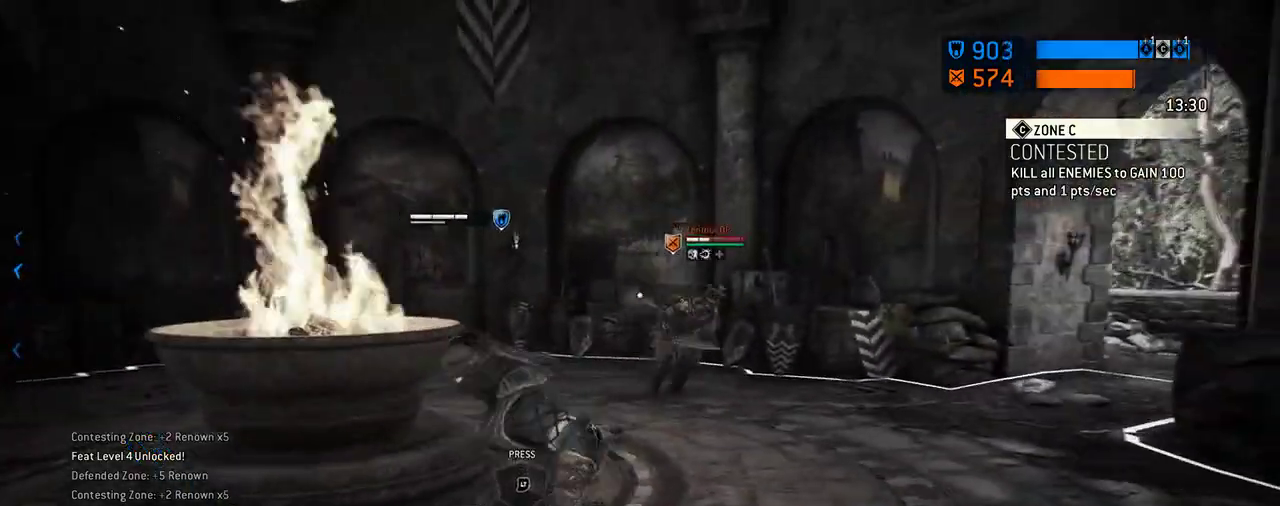
{"dt_ms": 292, "buttons": [], "left_stick": "center", "right_stick": "center", "events": []}
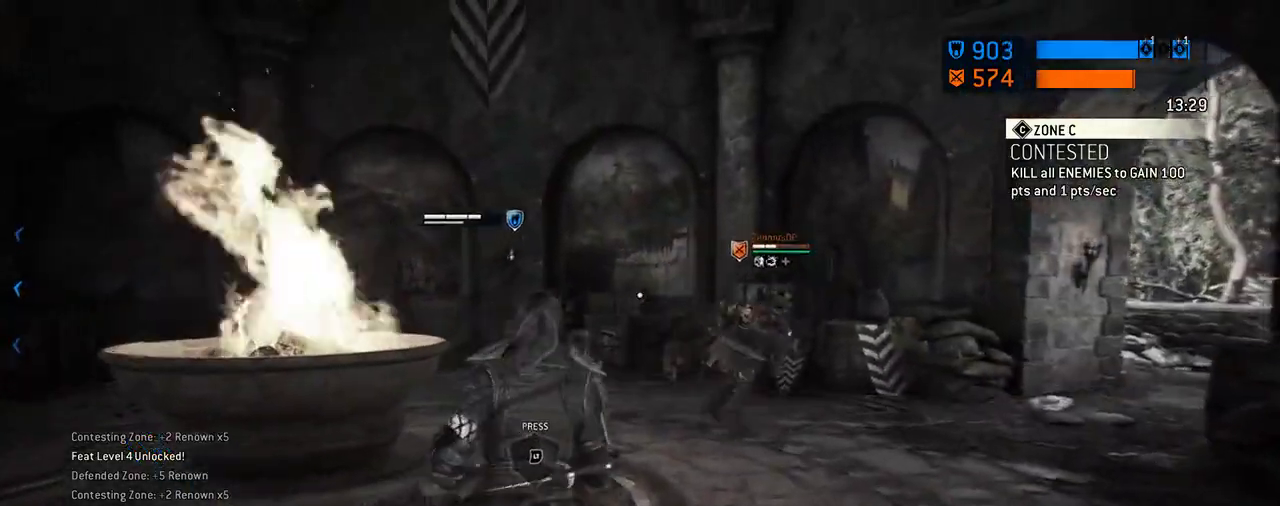
{"dt_ms": 312, "buttons": [], "left_stick": "center", "right_stick": "center", "events": []}
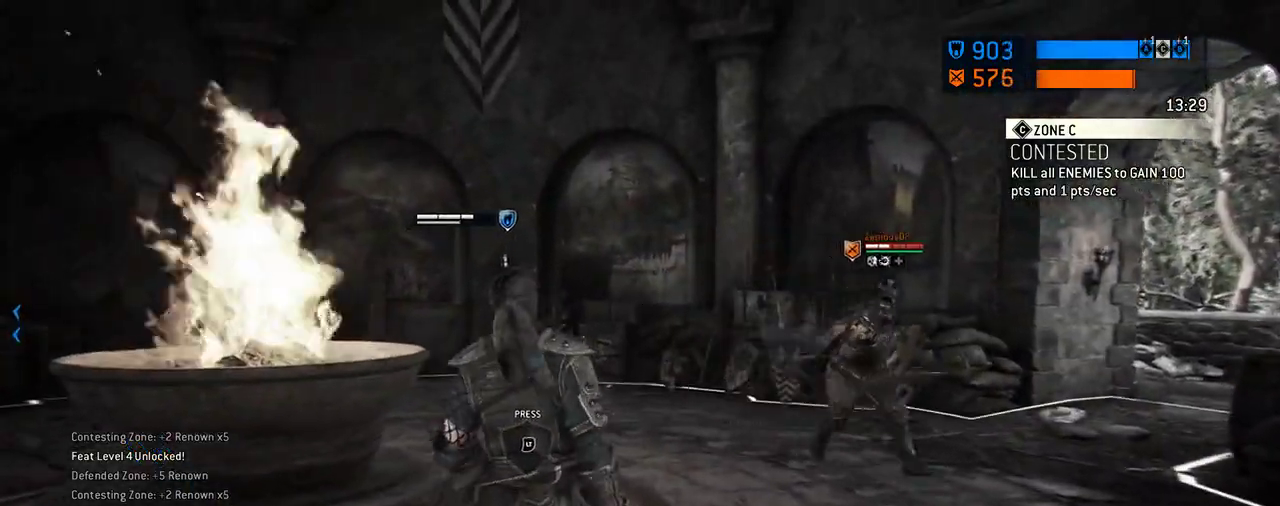
{"dt_ms": 688, "buttons": [], "left_stick": "center", "right_stick": "up-left", "events": [[521, "right_stick", "up-left"]]}
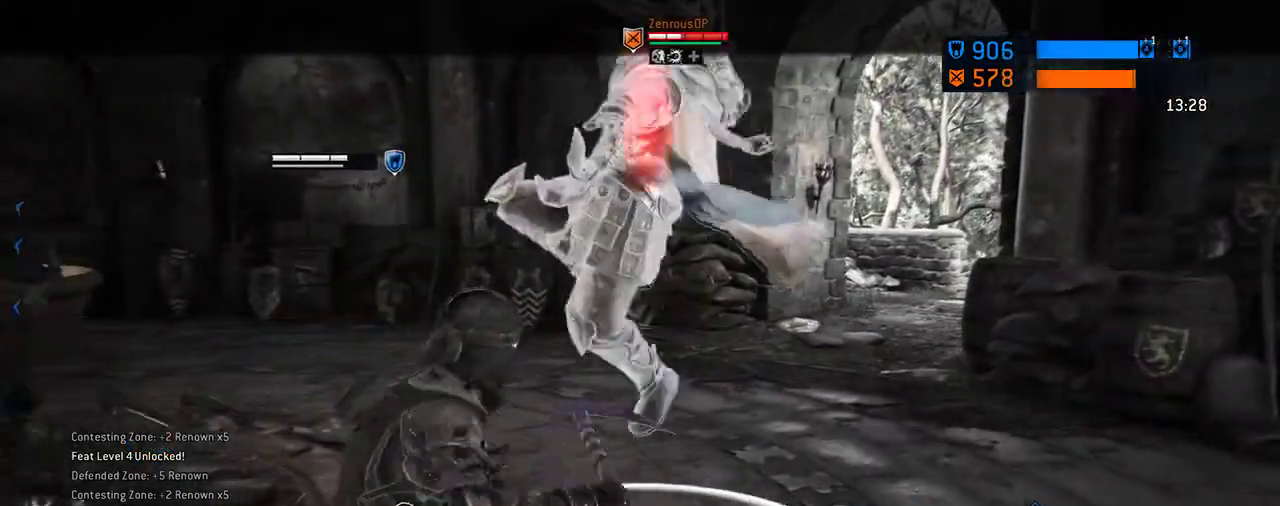
{"dt_ms": 604, "buttons": [], "left_stick": "center", "right_stick": "up-left", "events": []}
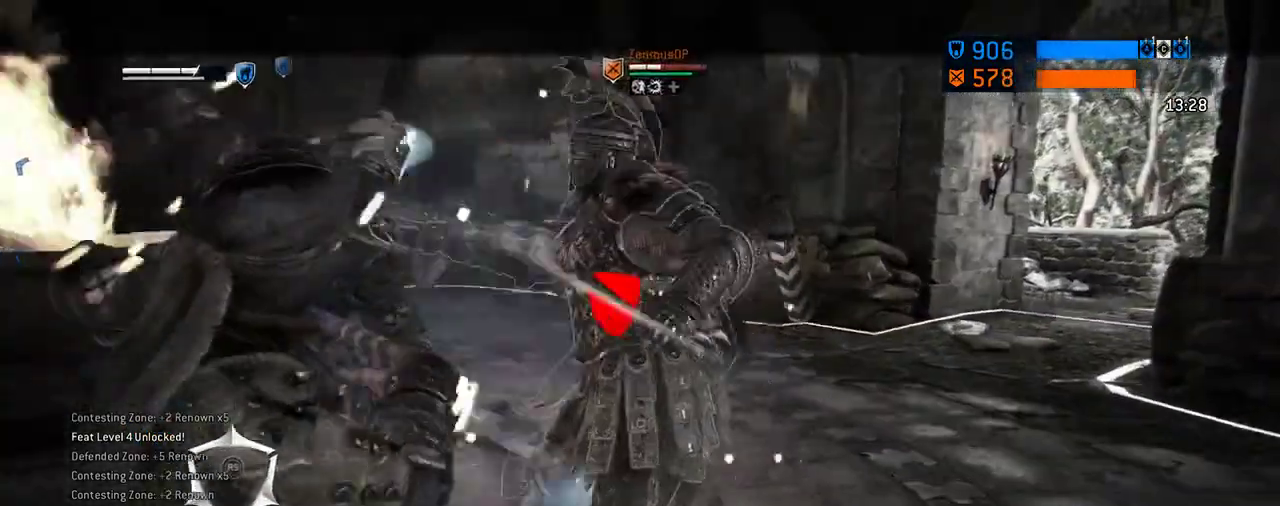
{"dt_ms": 396, "buttons": [], "left_stick": "center", "right_stick": "center", "events": [[104, "right_stick", "center"]]}
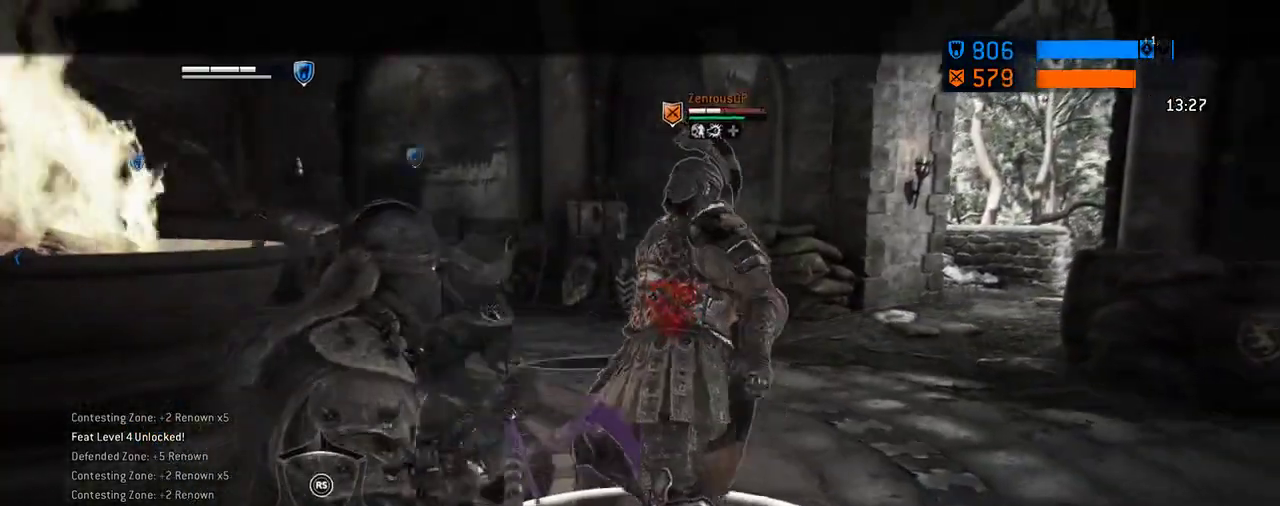
{"dt_ms": 312, "buttons": [], "left_stick": "center", "right_stick": "center", "events": [[62, "X", "down"], [229, "X", "up"]]}
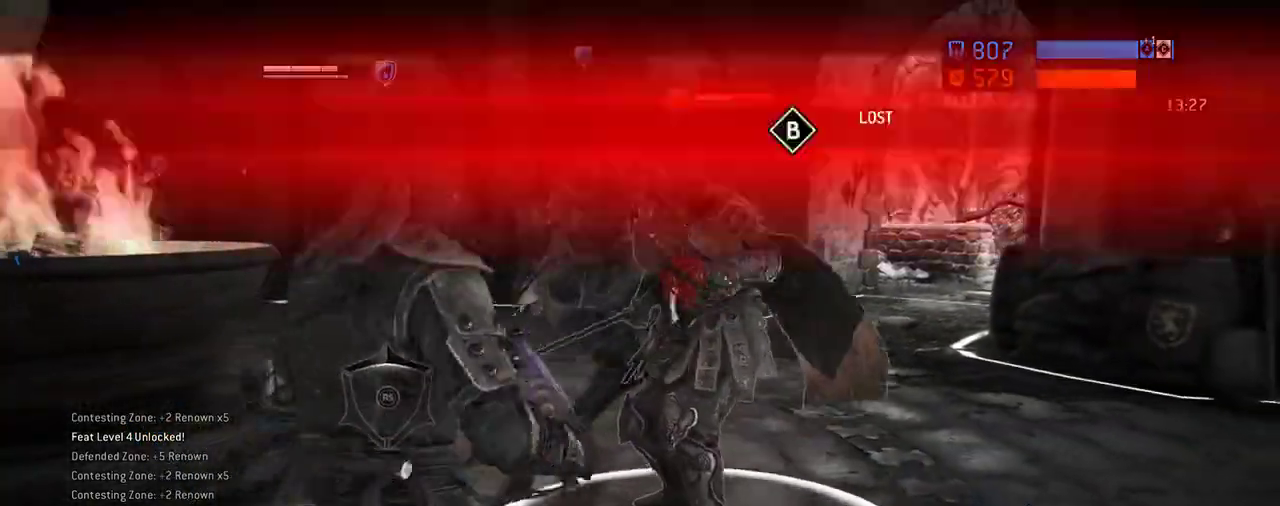
{"dt_ms": 605, "buttons": [], "left_stick": "center", "right_stick": "up-left", "events": [[105, "right_stick", "up-left"]]}
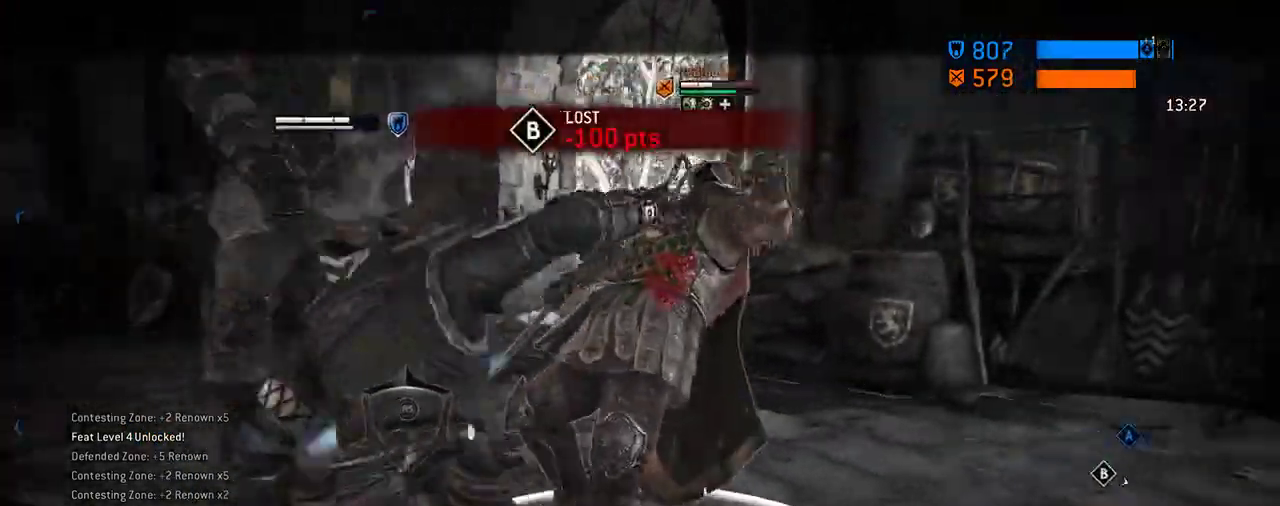
{"dt_ms": 687, "buttons": [], "left_stick": "center", "right_stick": "center", "events": [[625, "right_stick", "center"]]}
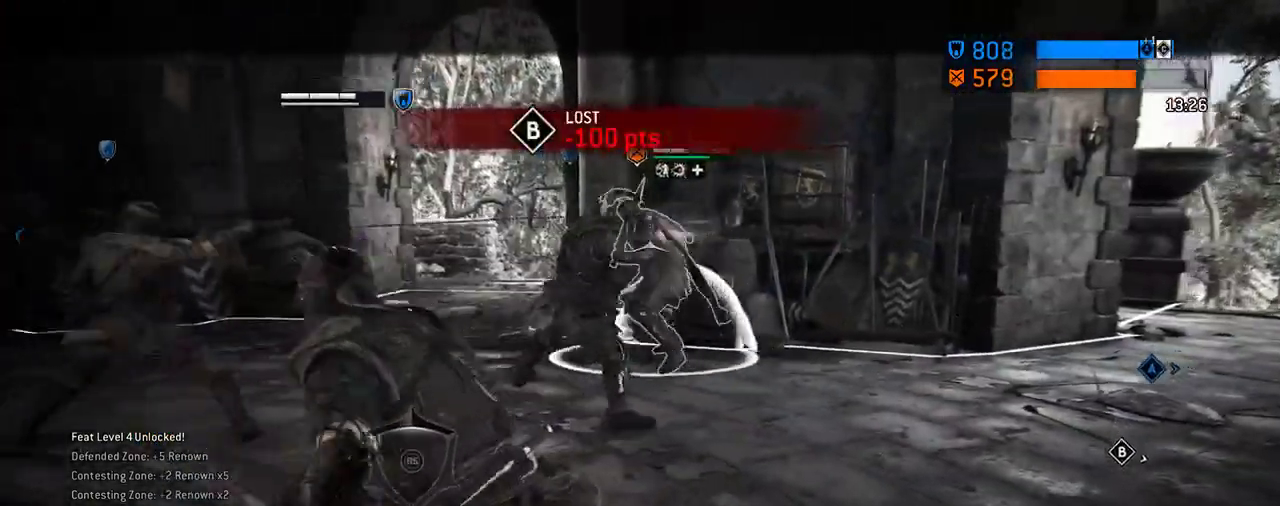
{"dt_ms": 396, "buttons": [], "left_stick": "center", "right_stick": "center", "events": []}